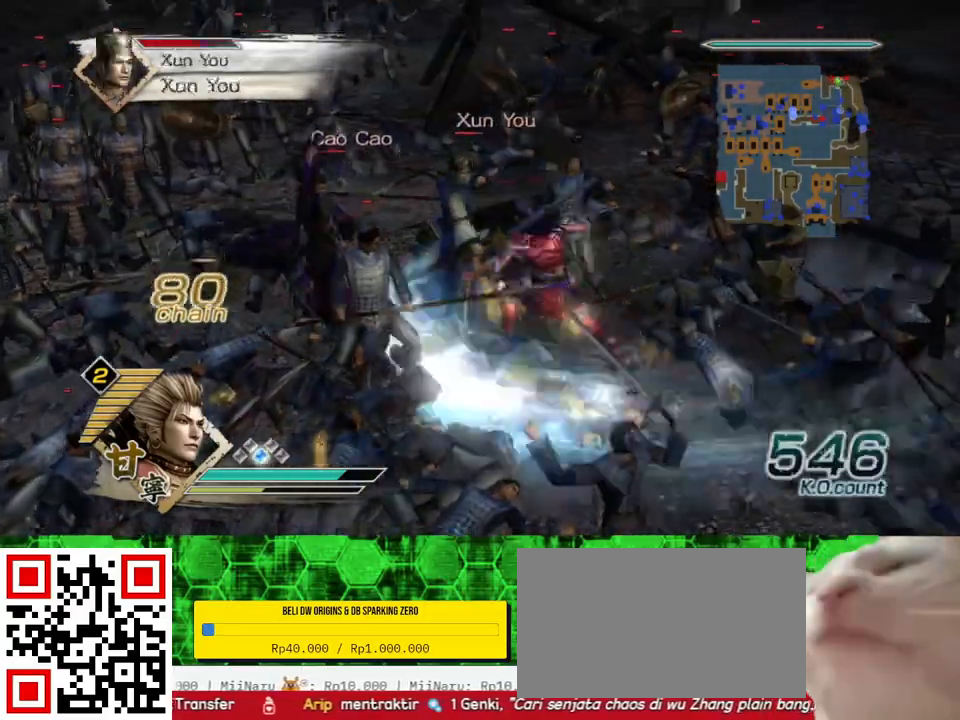
Gameplay with a controller (Xbox layout); each line is a JSON object with the inputs held at the frame after it. "events" lists button and stick changes between this image and that frame as [ms after this image, input, new state], when the widget could be followed in between. Not read: L3 R3.
{"buttons": ["B"], "left_stick": "up-left", "right_stick": "center", "events": [[217, "left_stick", "up-left"]]}
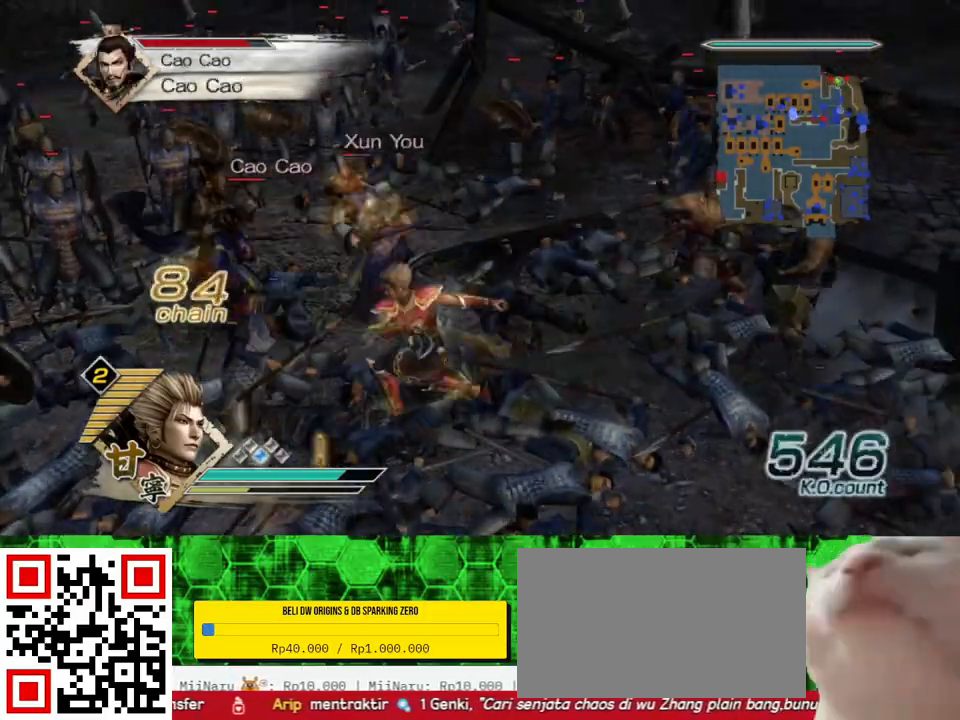
{"buttons": ["B"], "left_stick": "up-left", "right_stick": "center", "events": []}
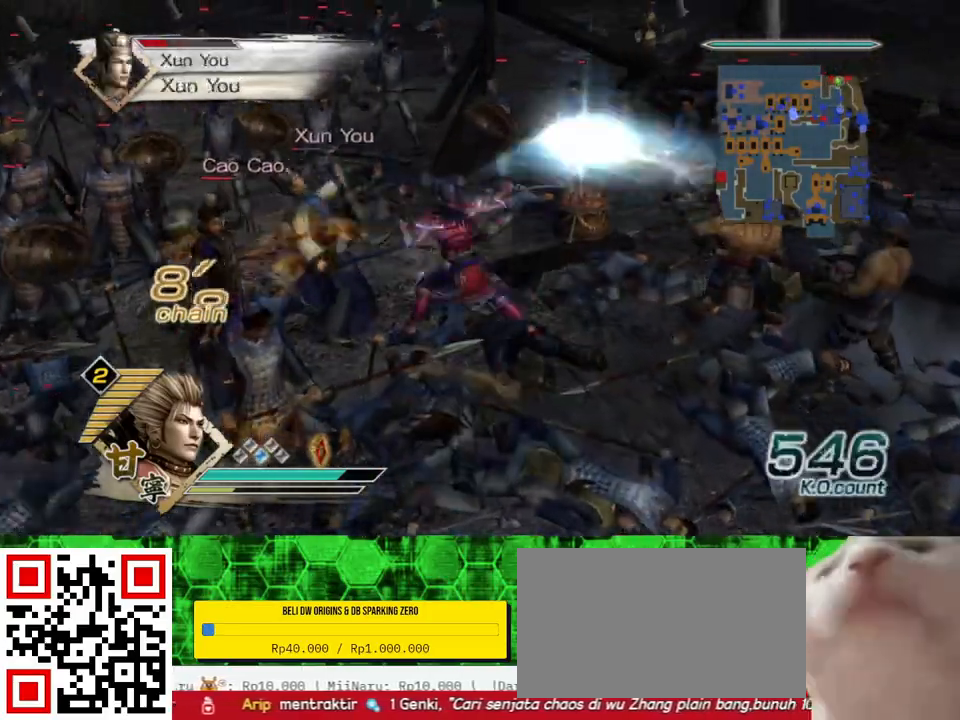
{"buttons": ["B"], "left_stick": "left", "right_stick": "center", "events": [[67, "left_stick", "left"]]}
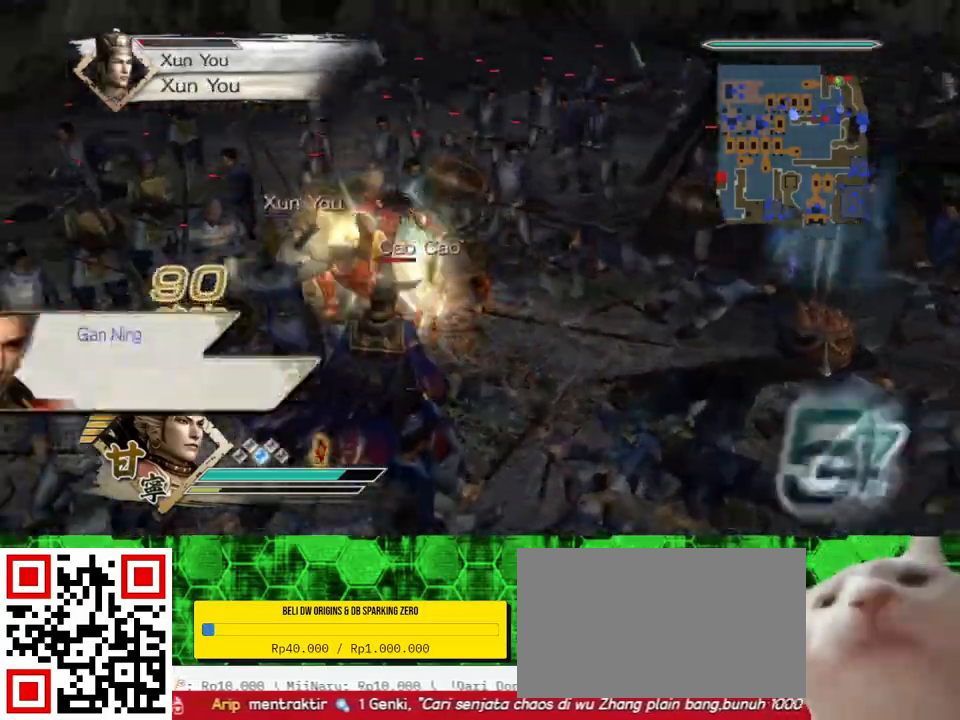
{"buttons": ["B"], "left_stick": "down", "right_stick": "center", "events": [[283, "left_stick", "down"]]}
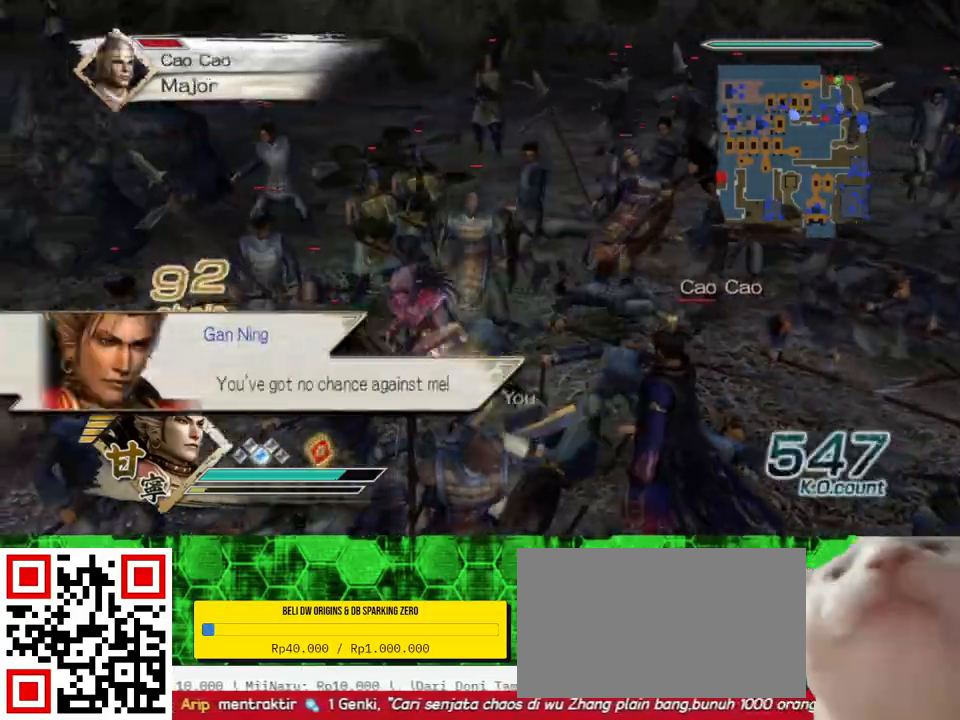
{"buttons": ["B"], "left_stick": "down-right", "right_stick": "center", "events": [[17, "left_stick", "down-right"]]}
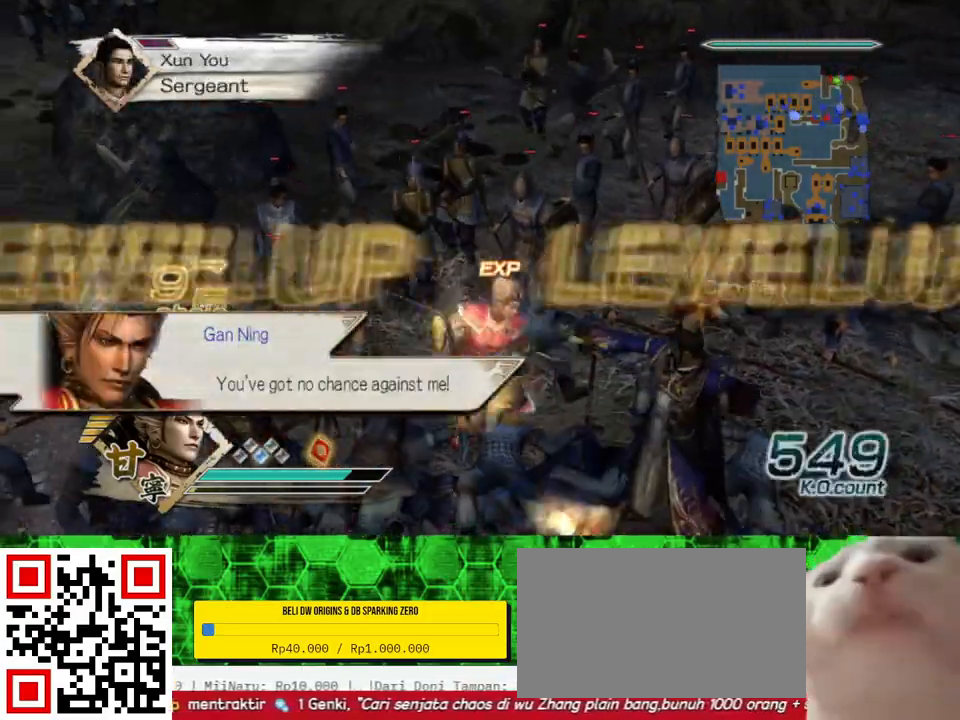
{"buttons": ["B"], "left_stick": "down-right", "right_stick": "center", "events": []}
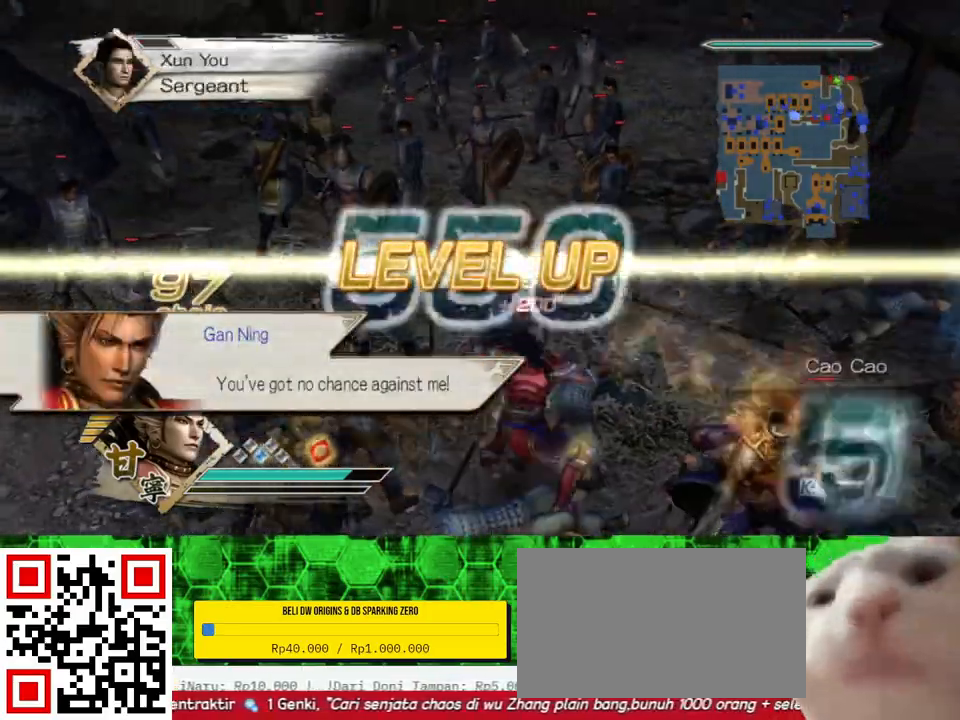
{"buttons": ["B"], "left_stick": "right", "right_stick": "center", "events": [[333, "left_stick", "right"]]}
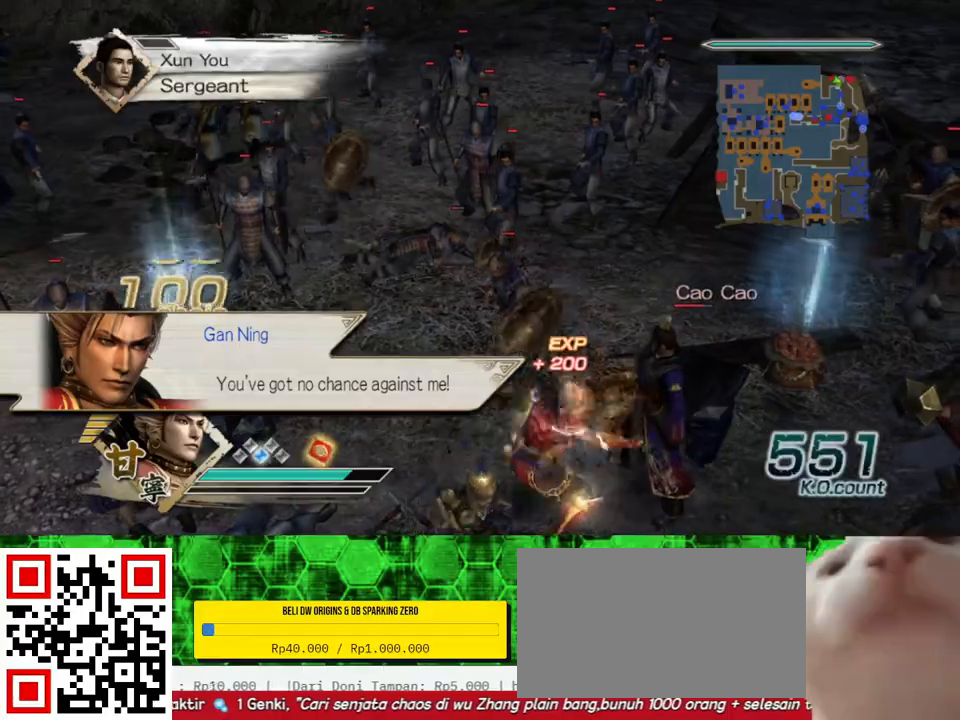
{"buttons": ["B"], "left_stick": "up-right", "right_stick": "center", "events": [[150, "left_stick", "up"], [500, "left_stick", "up-right"]]}
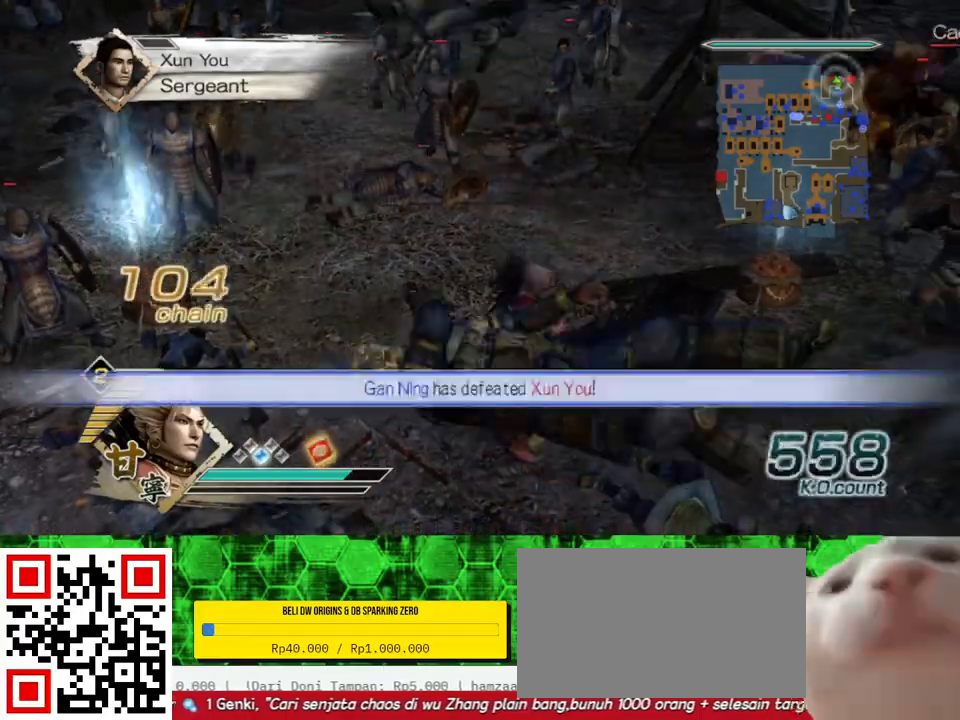
{"buttons": ["B"], "left_stick": "up-right", "right_stick": "center", "events": []}
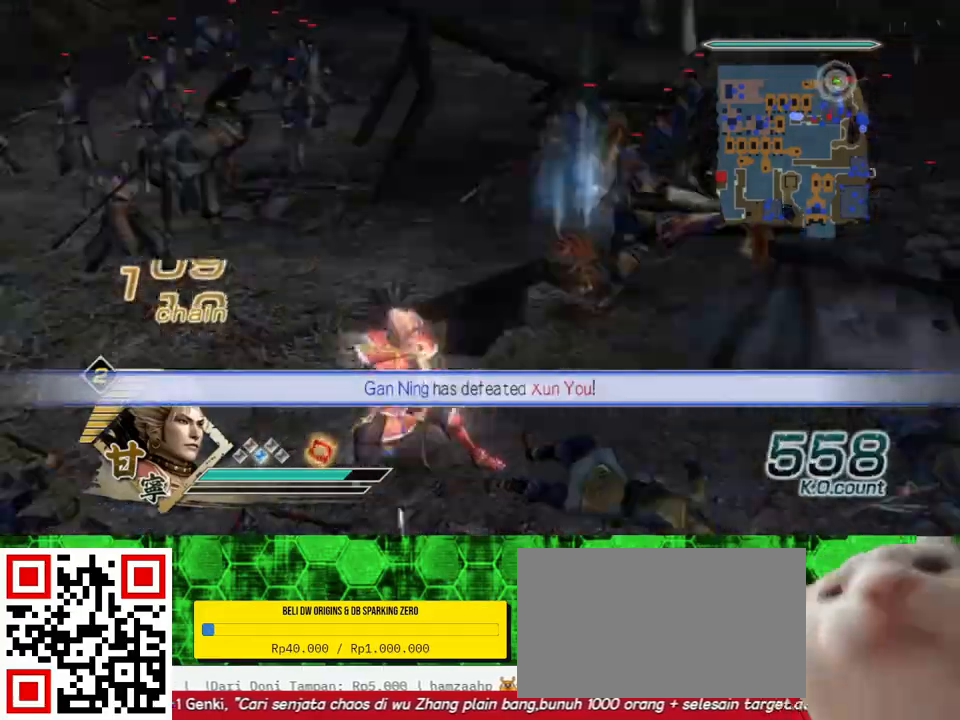
{"buttons": [], "left_stick": "left", "right_stick": "center", "events": [[317, "B", "up"], [350, "left_stick", "up-left"], [400, "left_stick", "left"]]}
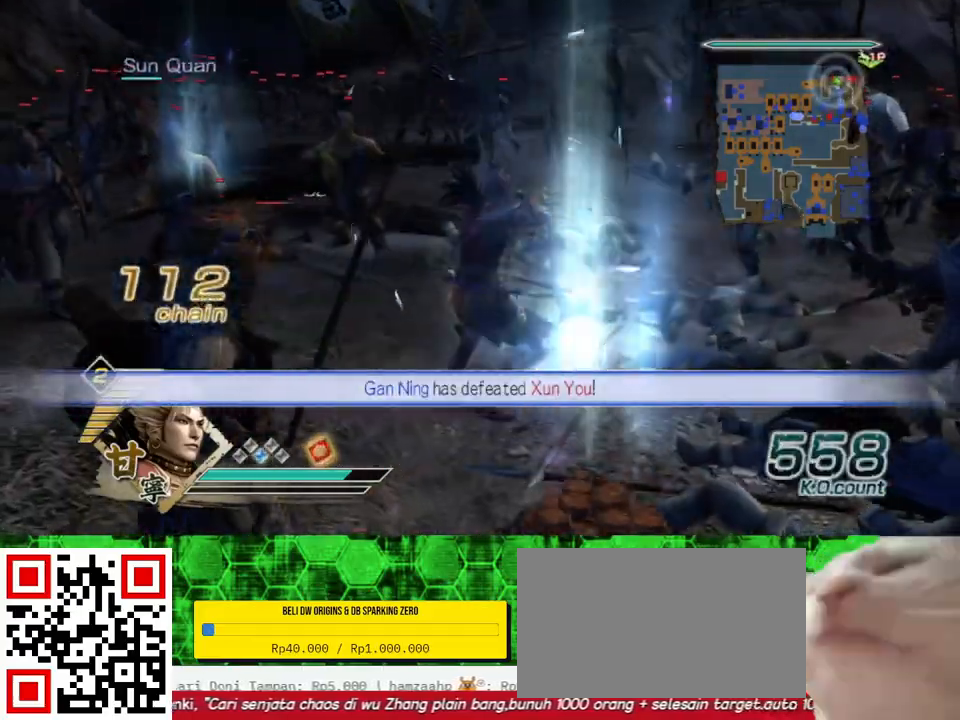
{"buttons": [], "left_stick": "left", "right_stick": "center", "events": [[133, "left_stick", "up-left"], [383, "left_stick", "left"]]}
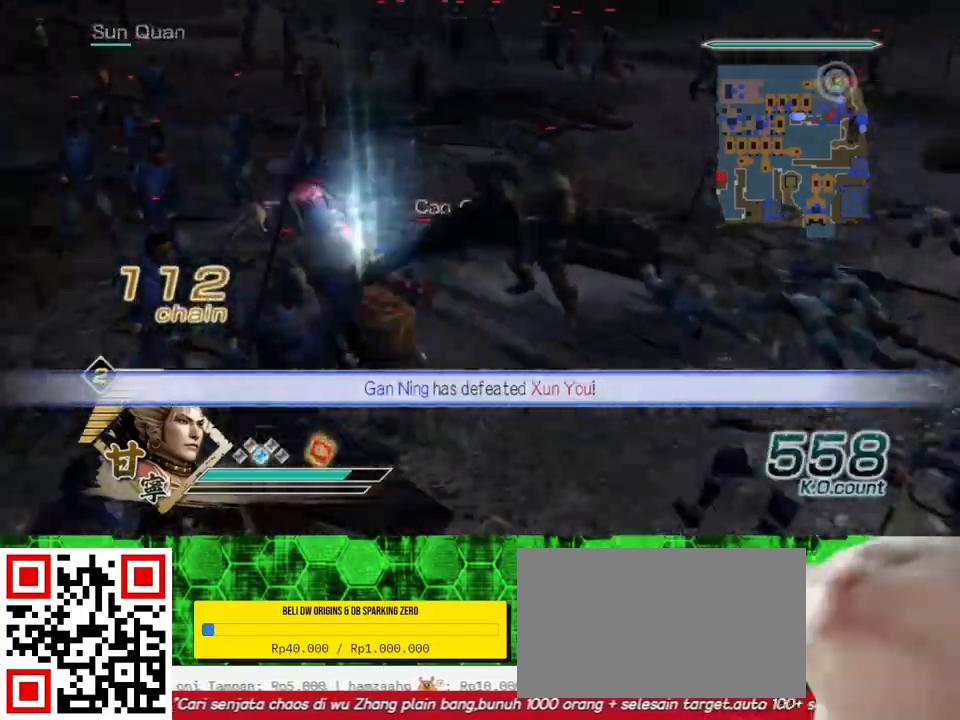
{"buttons": [], "left_stick": "up-right", "right_stick": "center", "events": [[117, "left_stick", "down"], [283, "left_stick", "down-right"], [467, "left_stick", "up-right"]]}
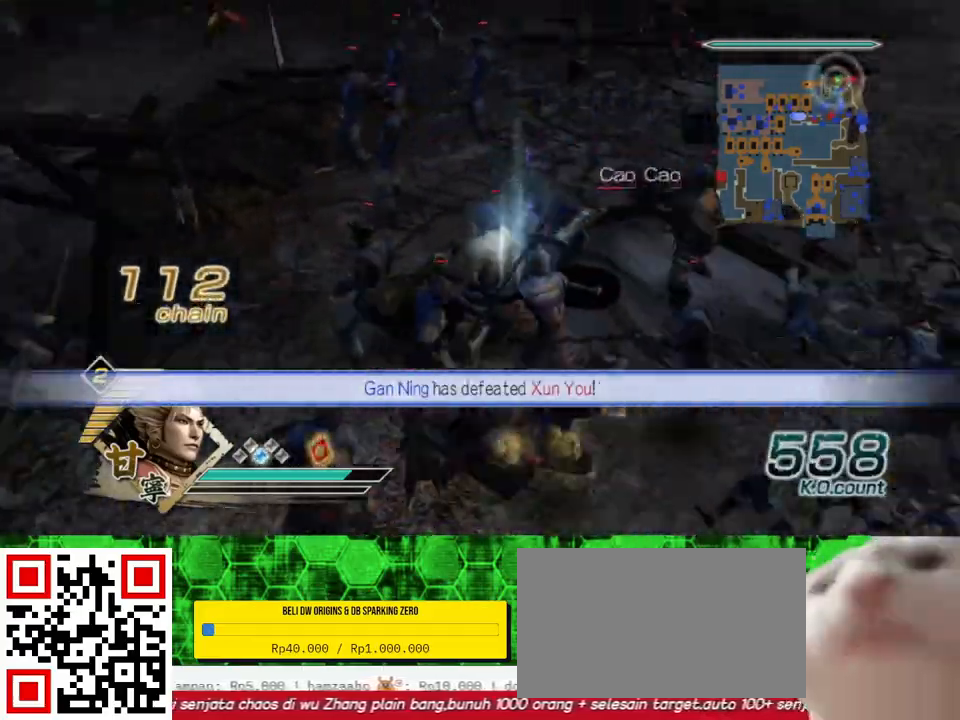
{"buttons": [], "left_stick": "down-right", "right_stick": "center", "events": [[50, "left_stick", "up-left"], [117, "left_stick", "left"], [250, "left_stick", "down"], [333, "left_stick", "down-right"]]}
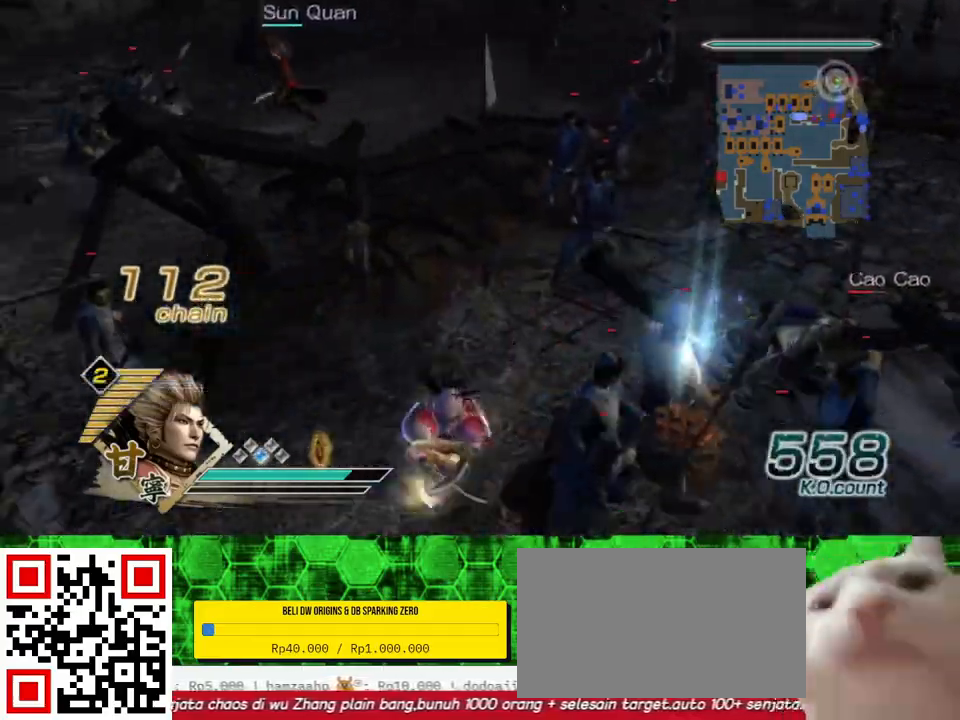
{"buttons": [], "left_stick": "down", "right_stick": "center", "events": [[117, "left_stick", "up-right"], [200, "left_stick", "up-left"], [250, "left_stick", "left"], [383, "left_stick", "down"]]}
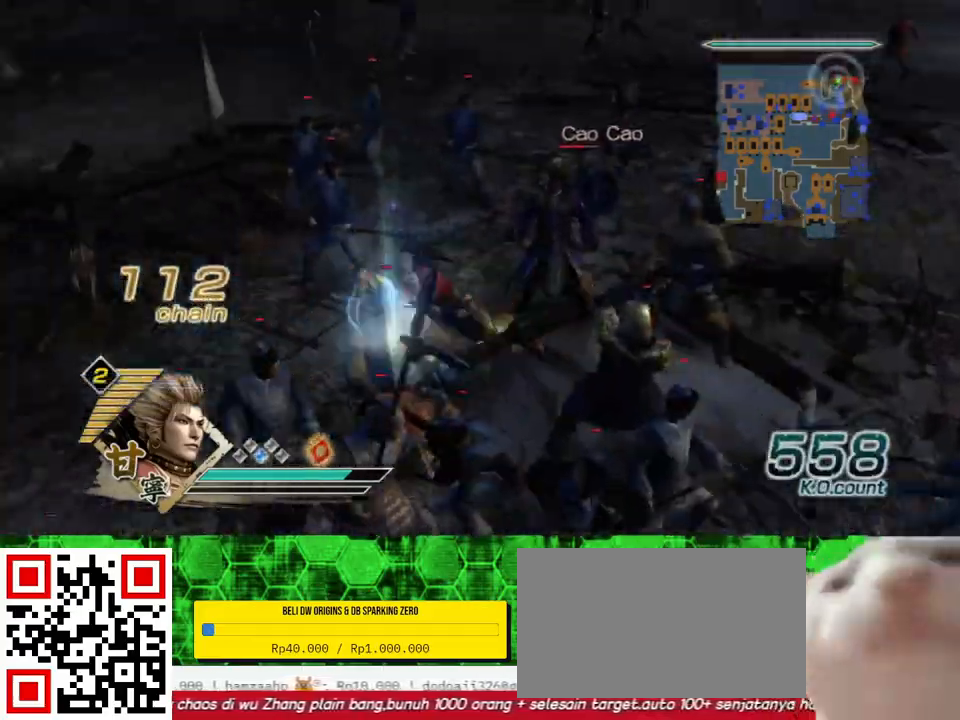
{"buttons": [], "left_stick": "down", "right_stick": "center", "events": []}
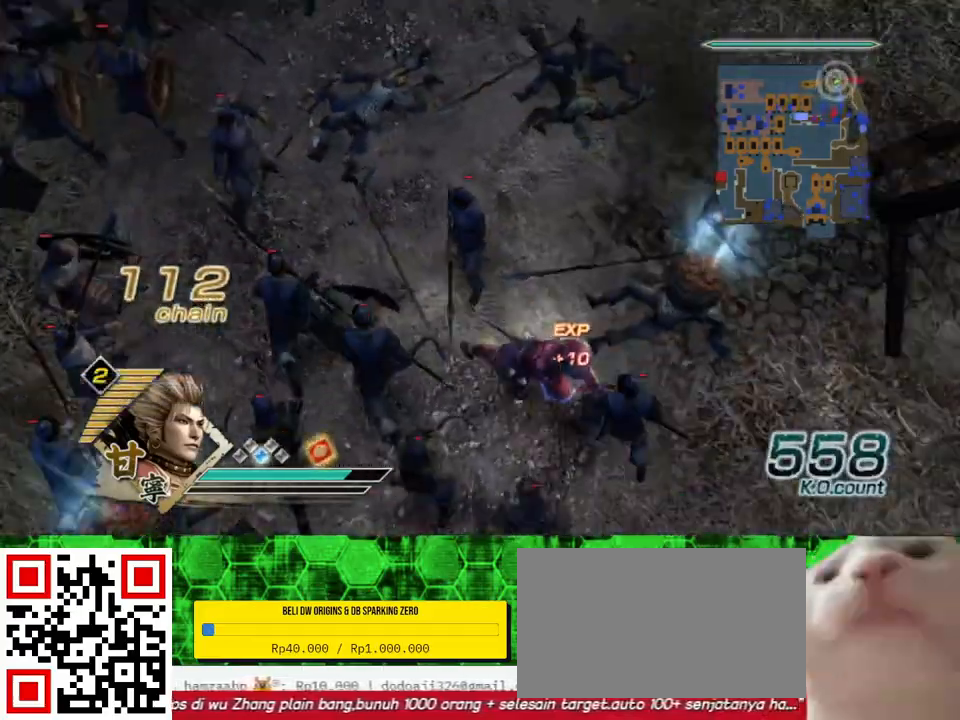
{"buttons": [], "left_stick": "up-left", "right_stick": "center", "events": [[167, "left_stick", "left"], [367, "left_stick", "up"], [467, "left_stick", "up-left"]]}
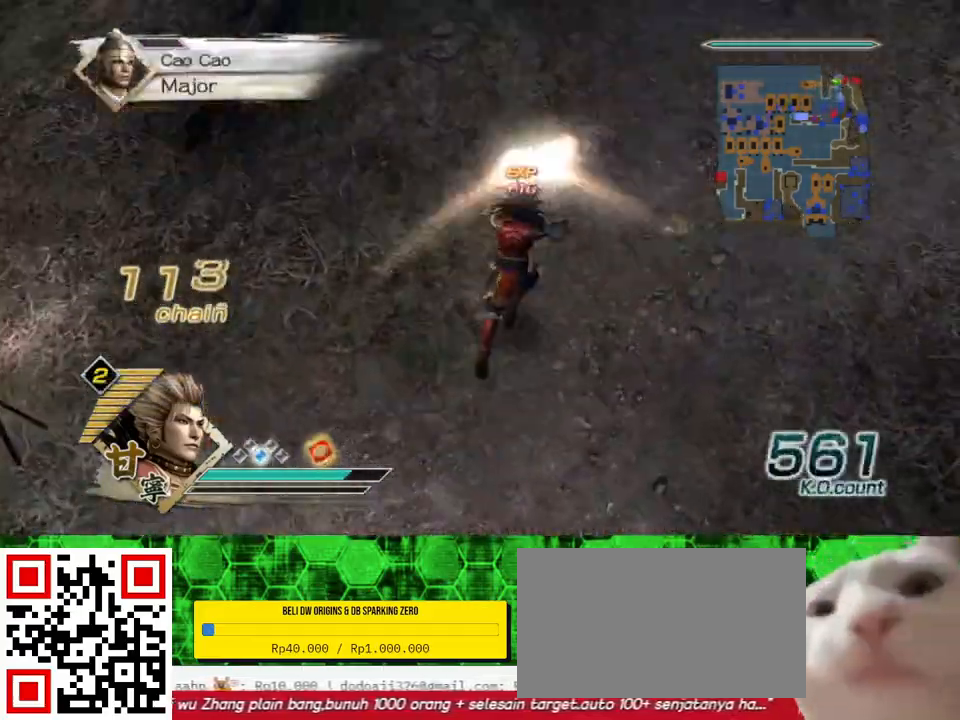
{"buttons": ["X"], "left_stick": "down", "right_stick": "center"}
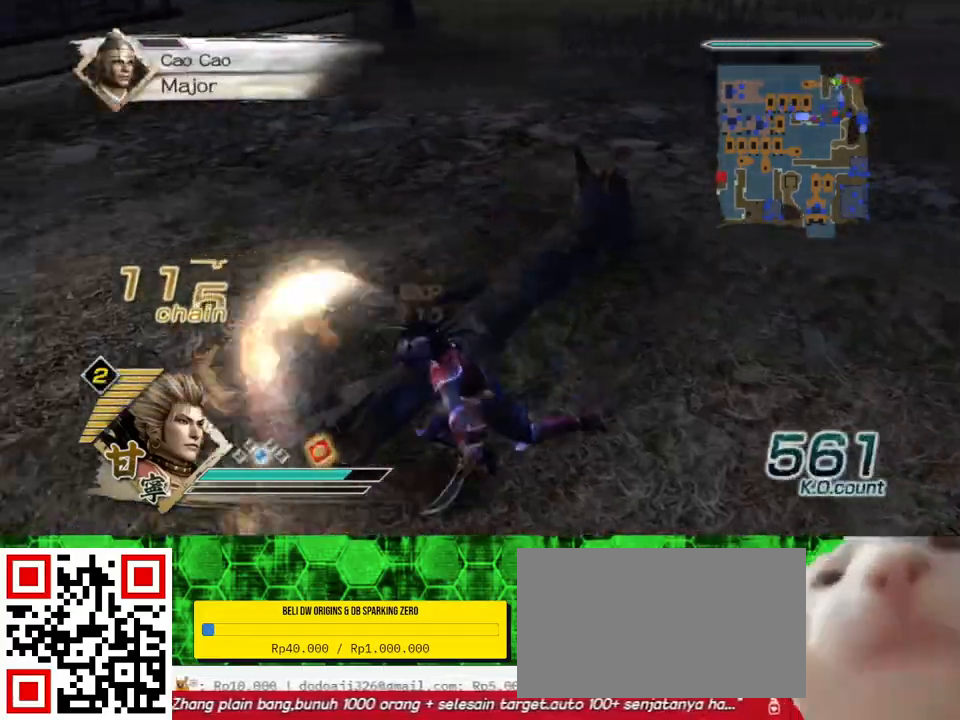
{"buttons": [], "left_stick": "up", "right_stick": "center"}
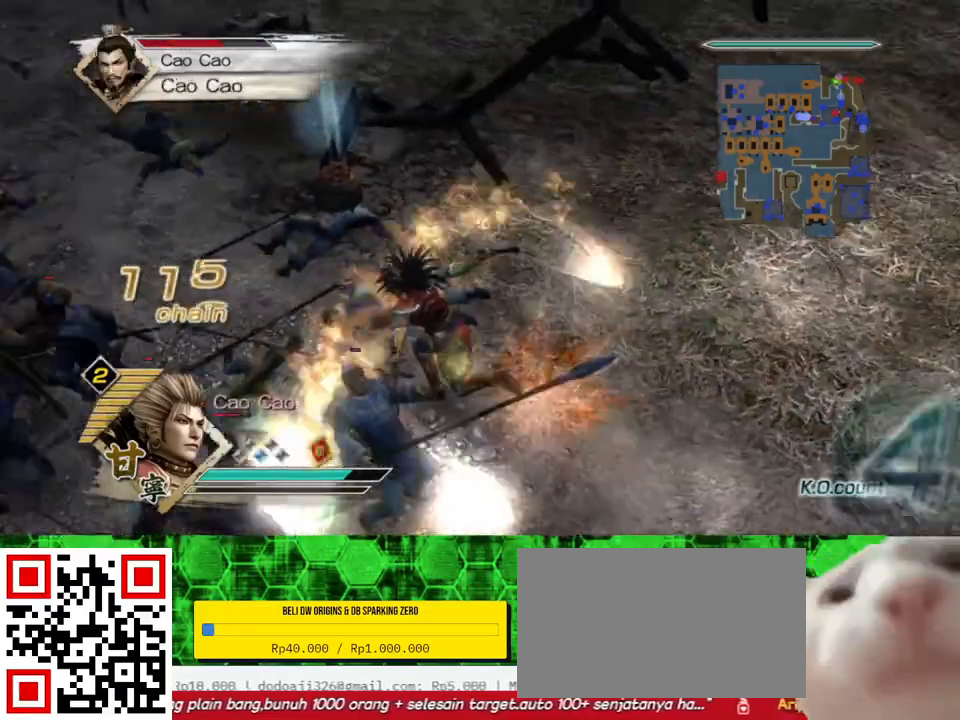
{"buttons": ["X"], "left_stick": "left", "right_stick": "center"}
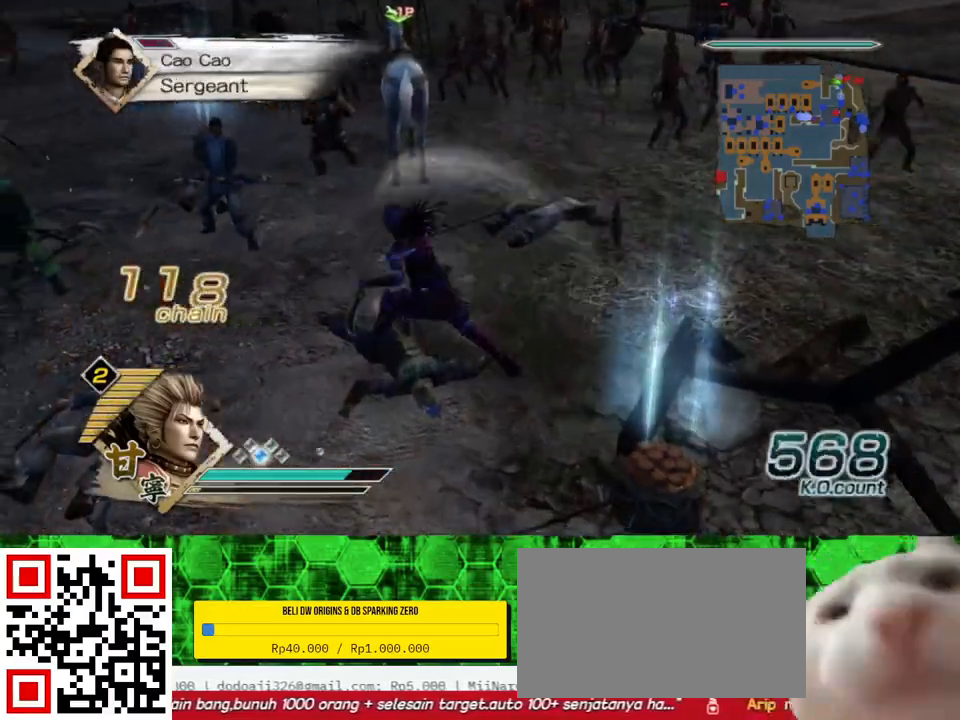
{"buttons": [], "left_stick": "down-right", "right_stick": "center"}
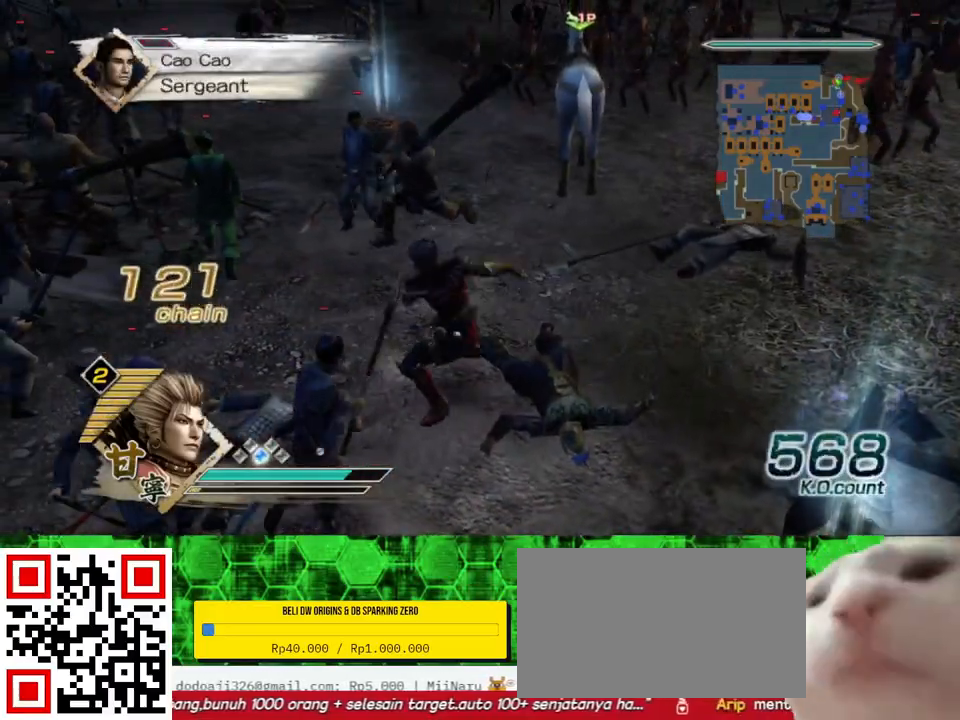
{"buttons": ["X"], "left_stick": "down-right", "right_stick": "center"}
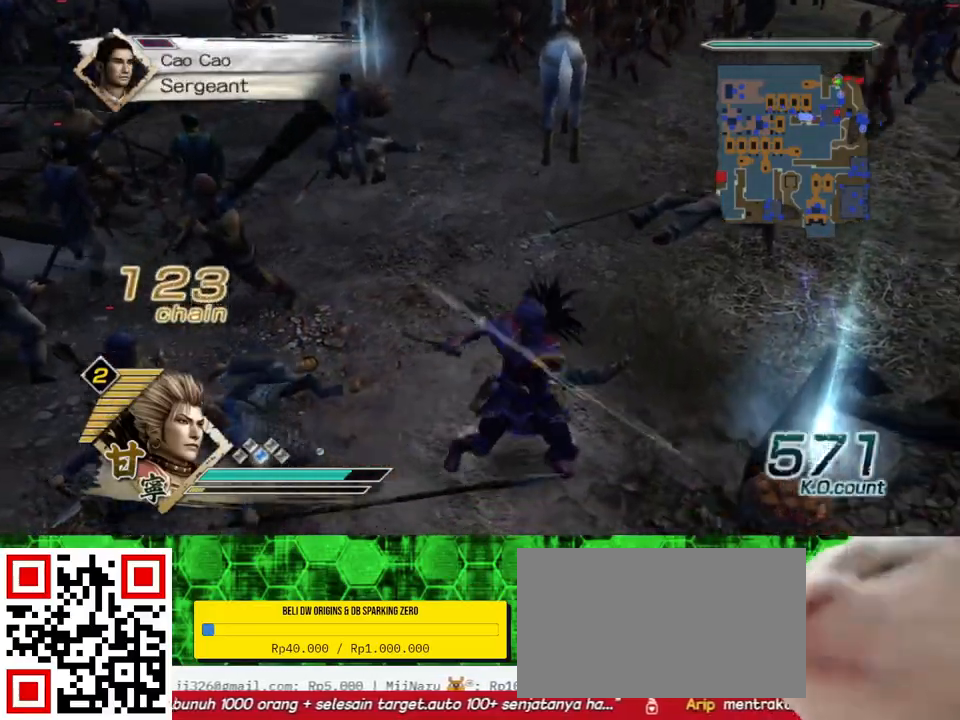
{"buttons": [], "left_stick": "down-right", "right_stick": "center"}
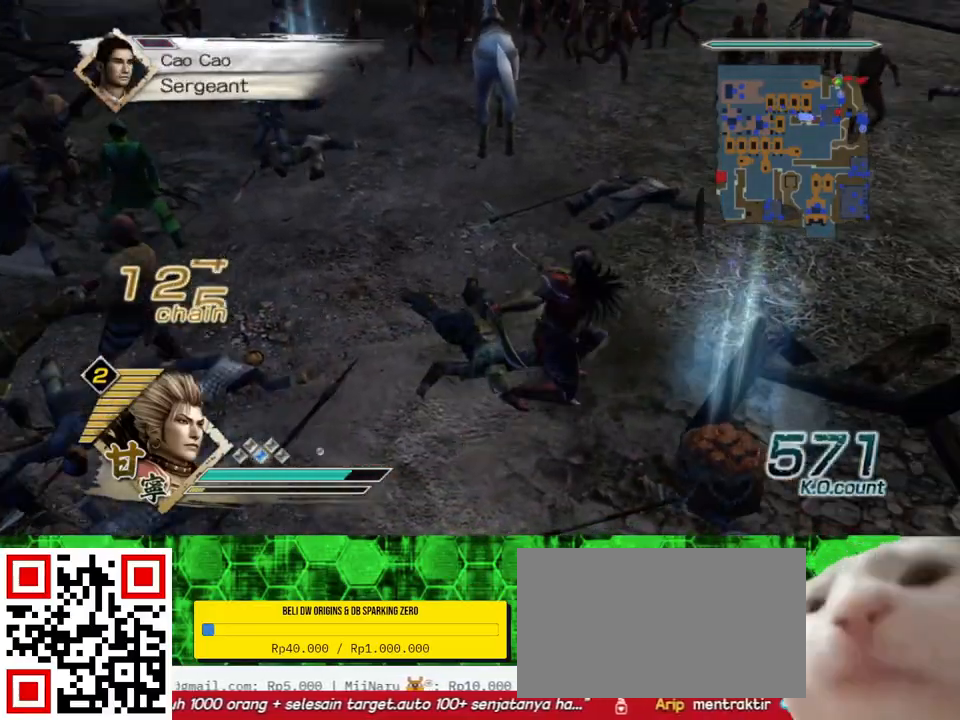
{"buttons": [], "left_stick": "down-right", "right_stick": "center", "events": [[167, "left_stick", "down"], [500, "left_stick", "down-right"]]}
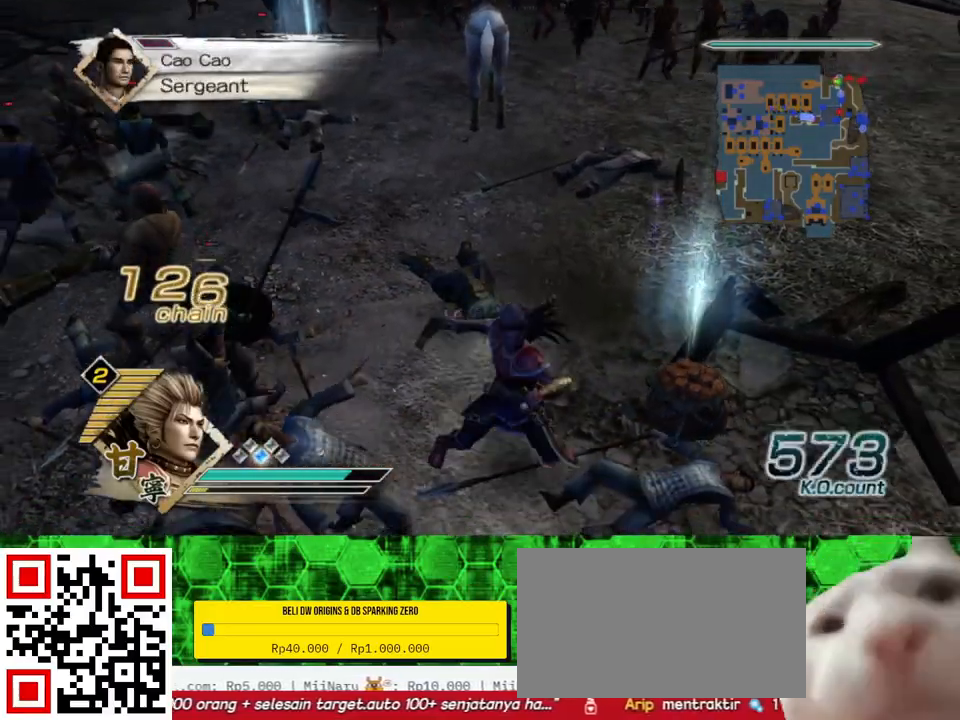
{"buttons": ["X"], "left_stick": "down", "right_stick": "center"}
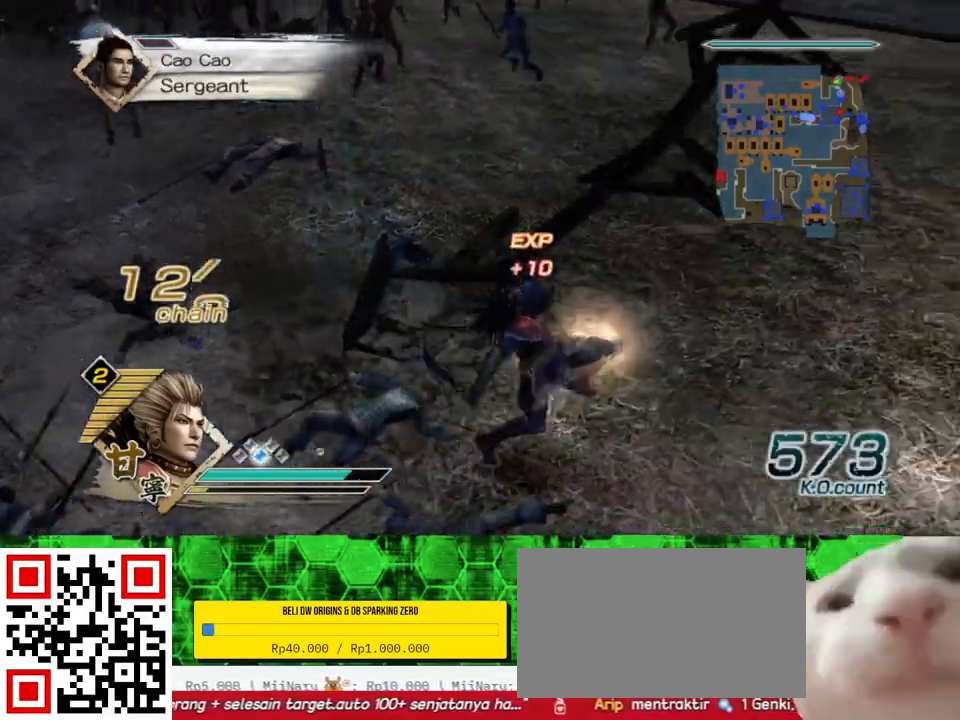
{"buttons": [], "left_stick": "left", "right_stick": "center"}
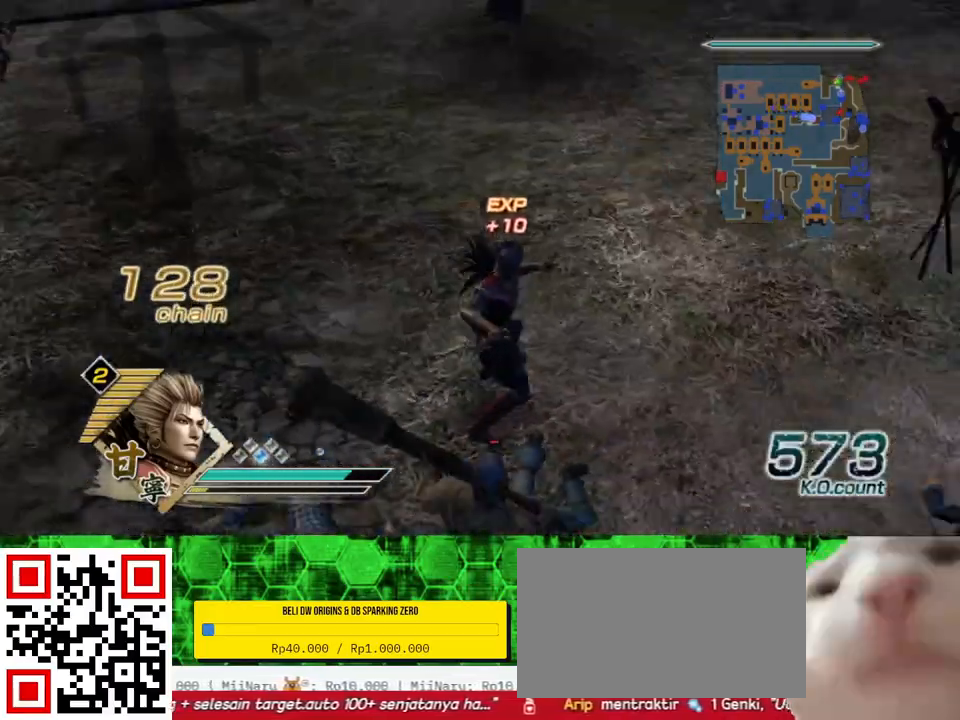
{"buttons": ["X"], "left_stick": "down", "right_stick": "center"}
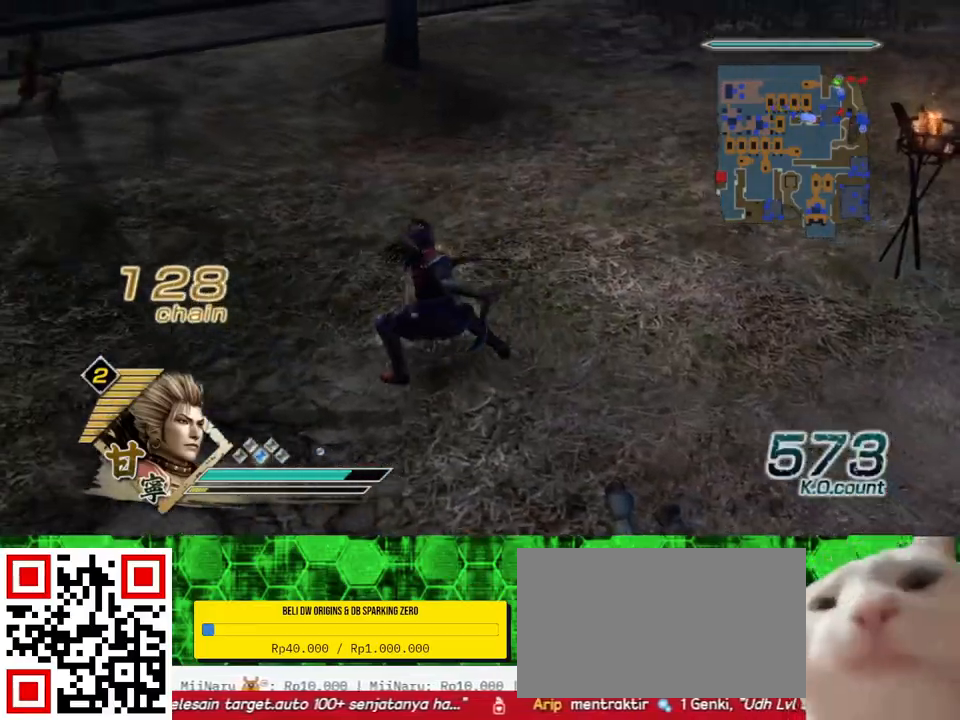
{"buttons": [], "left_stick": "down-left", "right_stick": "center"}
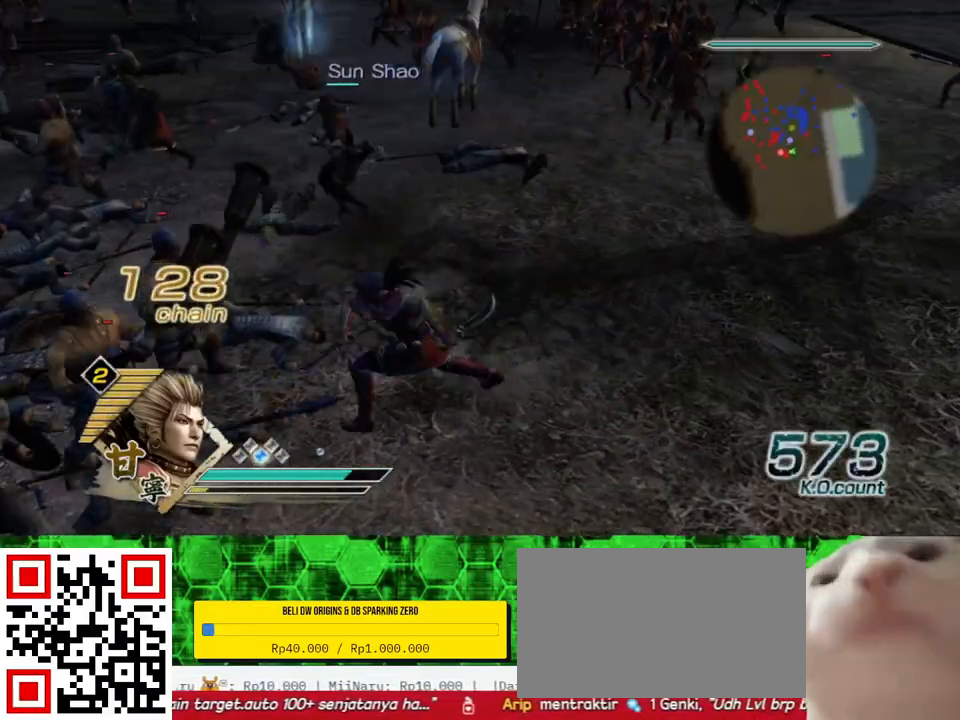
{"buttons": ["X"], "left_stick": "left", "right_stick": "center"}
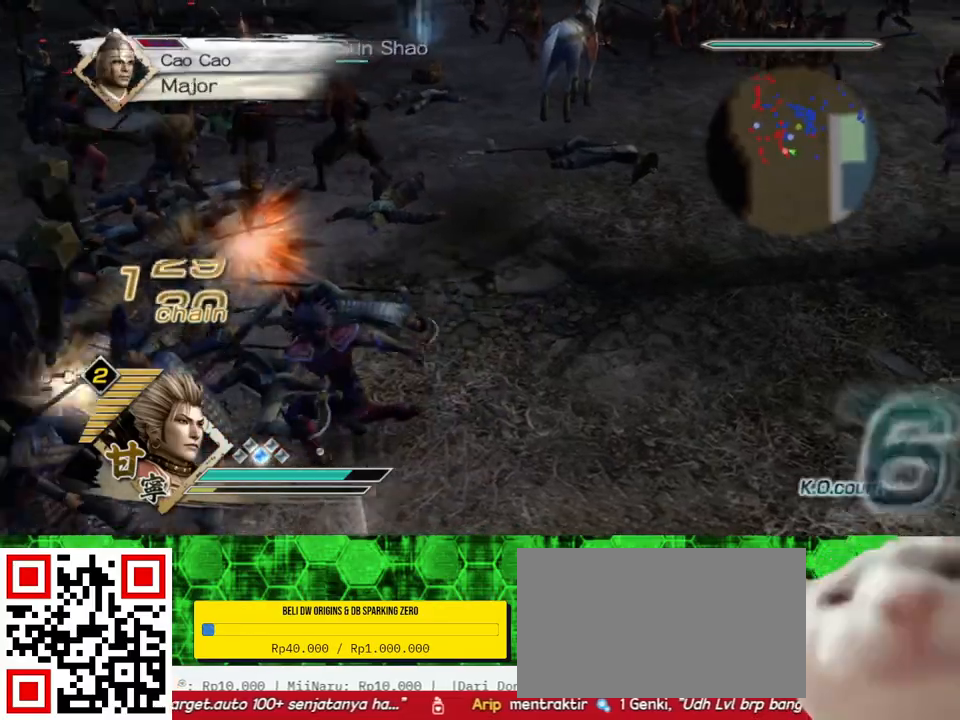
{"buttons": ["X"], "left_stick": "down", "right_stick": "center", "events": [[417, "left_stick", "down"]]}